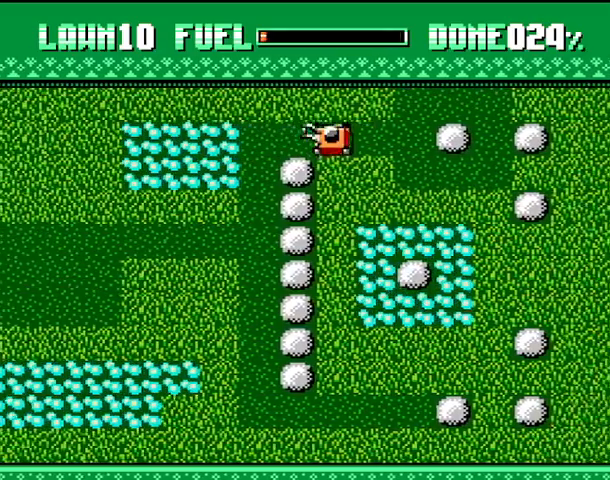
Gameplay with a controller (PlayStation layout); each line is a JSON object with the inputs held at the frame after it. "events" lists button and stick changes between this image and that frame as [ms after this image, input, new state], when the widget could be followed in between. Not read: DPAD_DOWN DPAD_LEFT DPAD_RIGHT DPAD_UP L1 L2 SELECT left_stick right_stick.
{"buttons": [], "events": []}
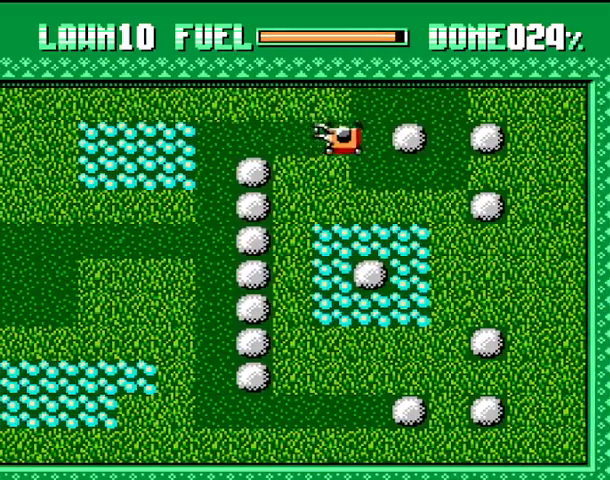
{"buttons": [], "events": []}
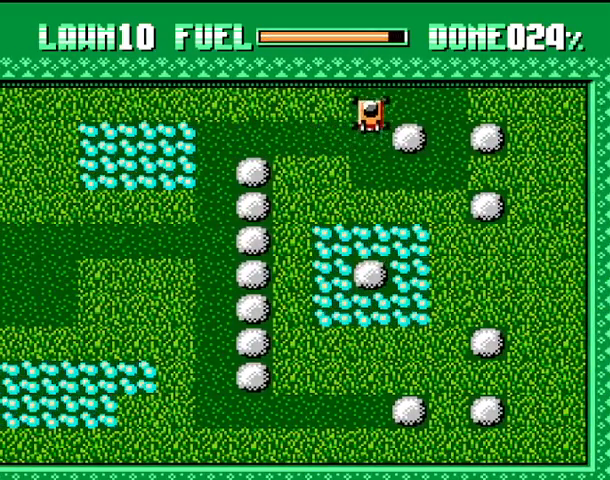
{"buttons": [], "events": [[133, "CROSS", "down"], [400, "CROSS", "up"]]}
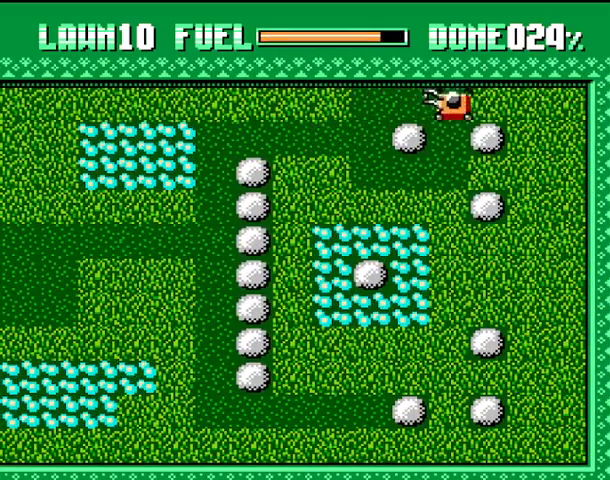
{"buttons": [], "events": []}
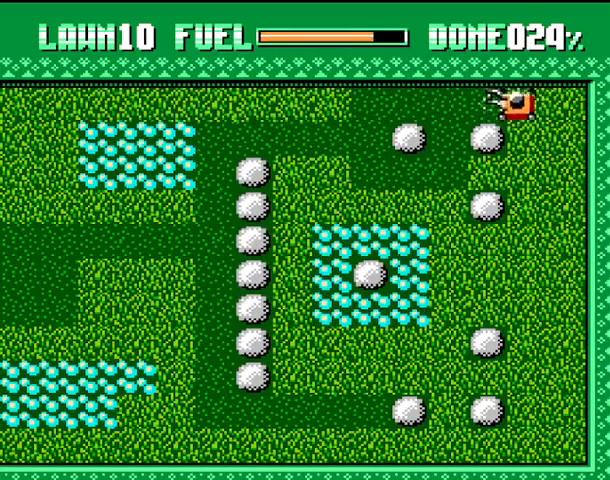
{"buttons": [], "events": []}
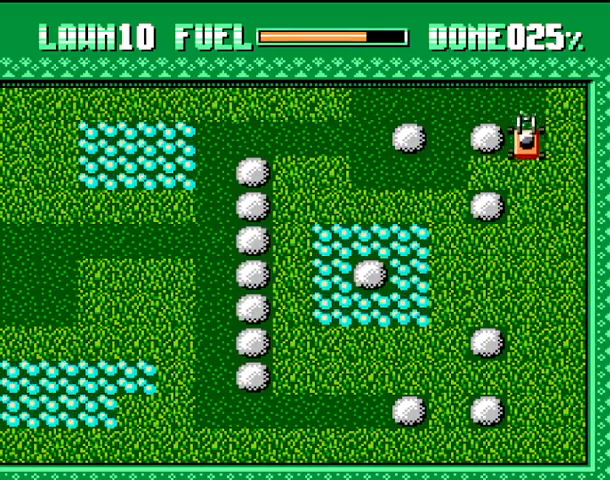
{"buttons": [], "events": [[333, "CROSS", "down"], [467, "CROSS", "up"]]}
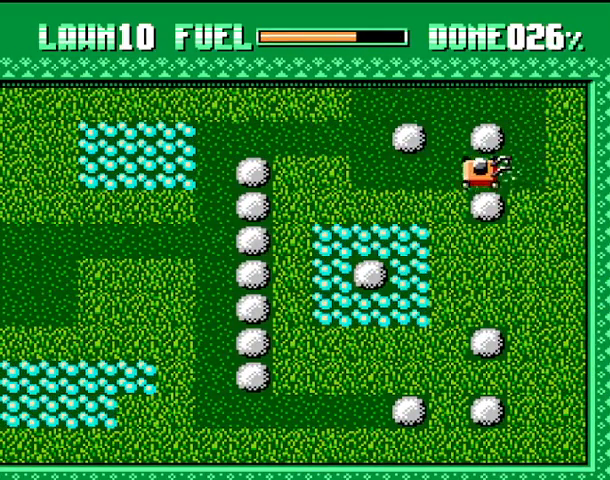
{"buttons": [], "events": []}
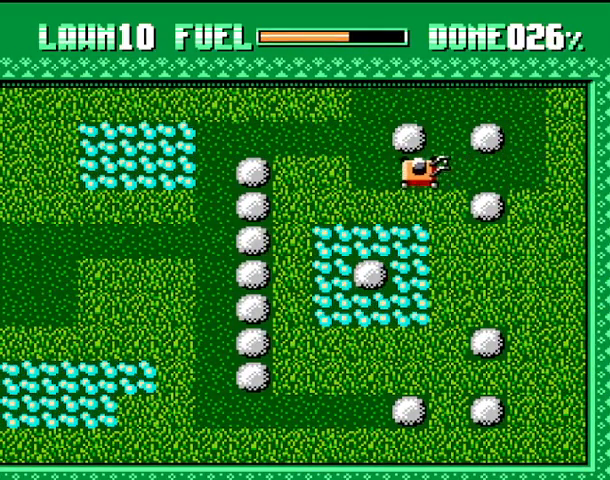
{"buttons": [], "events": []}
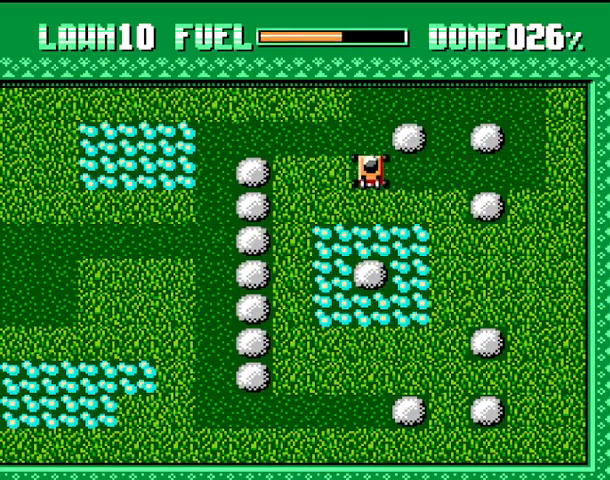
{"buttons": ["CROSS"], "events": [[300, "CROSS", "down"]]}
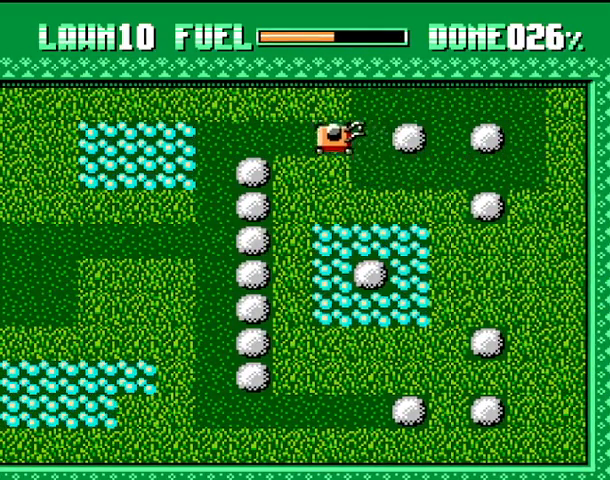
{"buttons": [], "events": [[33, "CROSS", "up"]]}
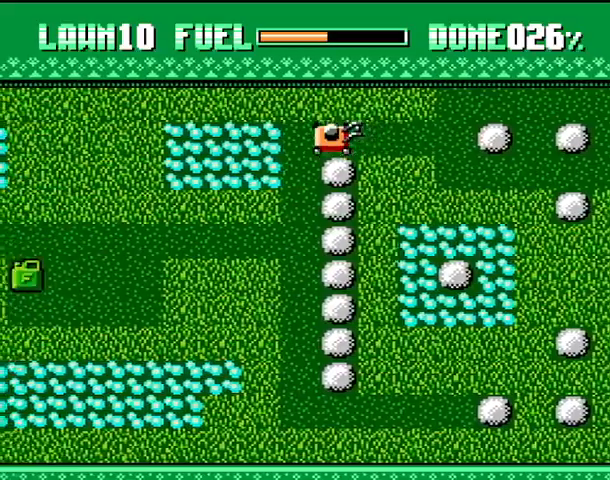
{"buttons": [], "events": [[267, "CROSS", "down"], [367, "CROSS", "up"]]}
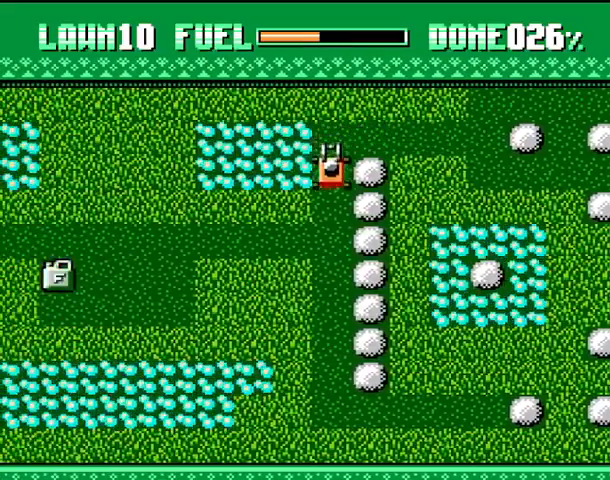
{"buttons": [], "events": []}
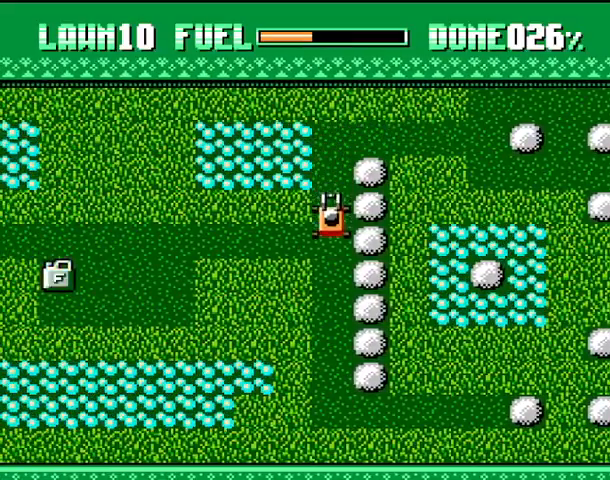
{"buttons": ["CROSS"], "events": [[100, "CROSS", "down"]]}
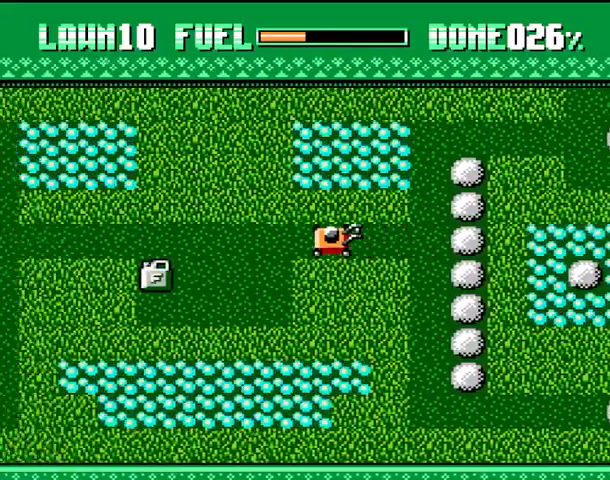
{"buttons": [], "events": [[100, "CROSS", "up"]]}
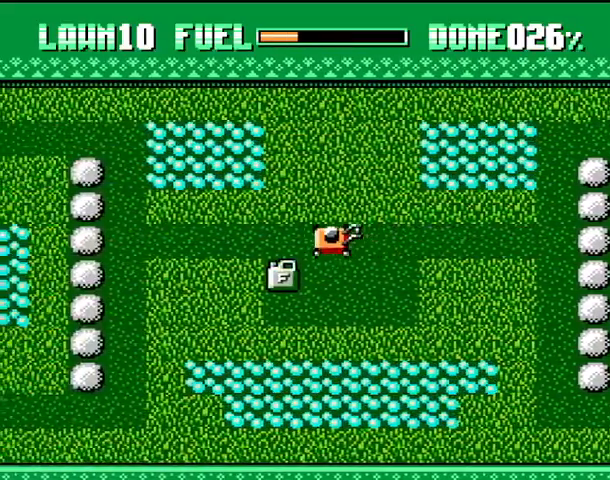
{"buttons": [], "events": []}
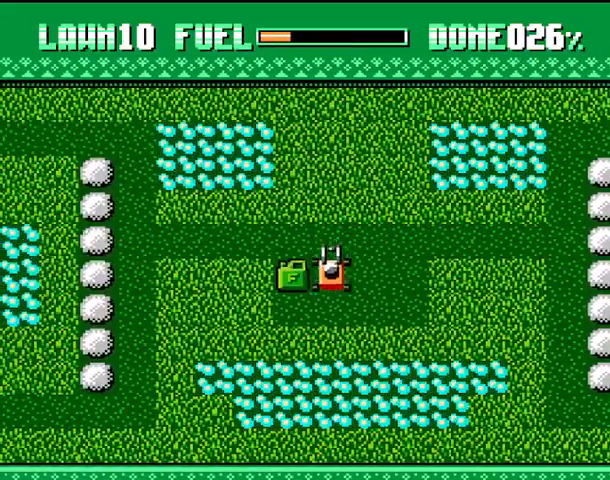
{"buttons": [], "events": []}
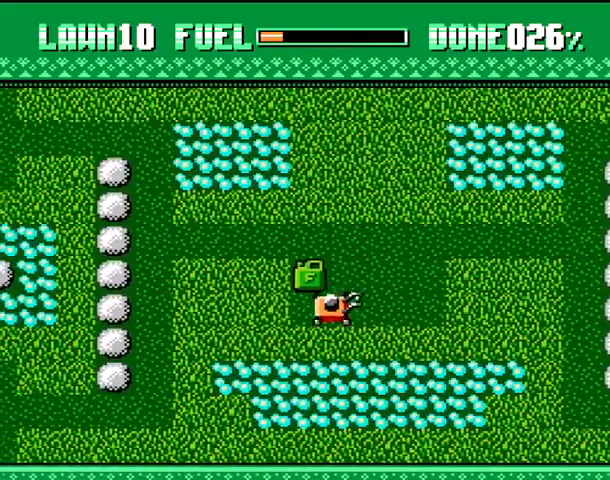
{"buttons": [], "events": []}
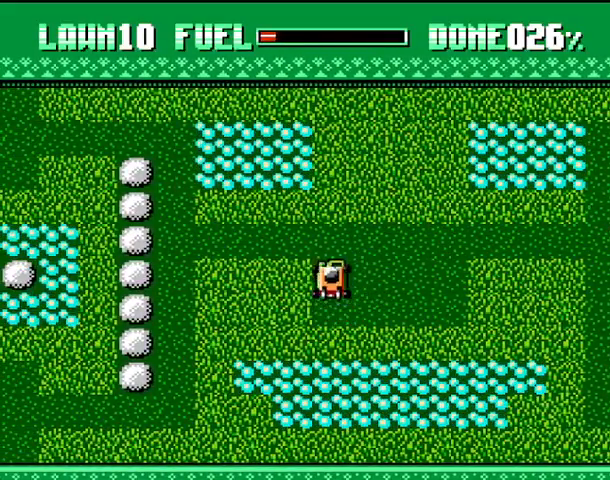
{"buttons": ["CROSS"], "events": [[400, "CROSS", "down"]]}
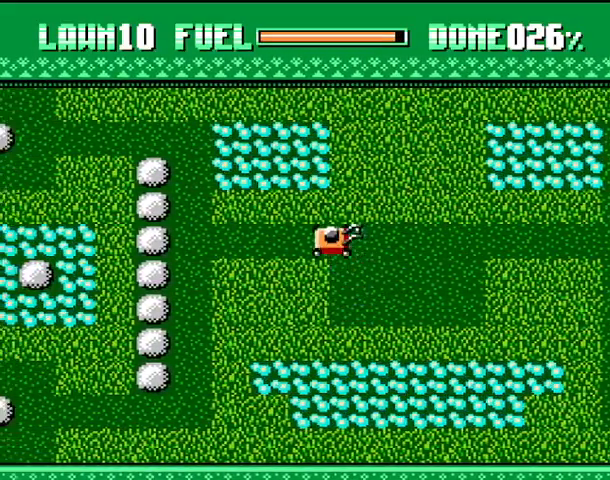
{"buttons": [], "events": [[67, "CROSS", "up"]]}
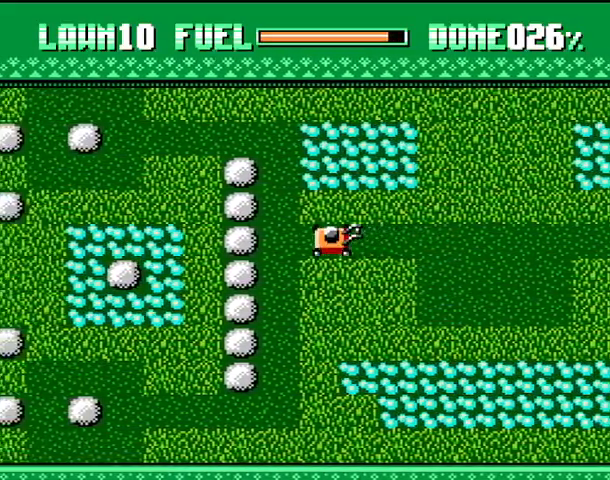
{"buttons": ["CROSS"], "events": [[467, "CROSS", "down"]]}
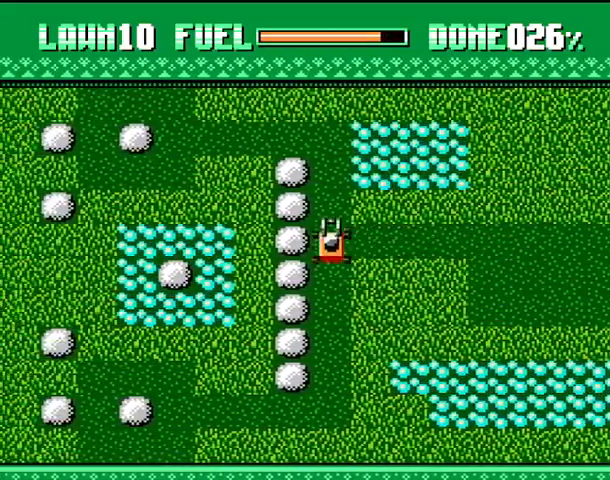
{"buttons": [], "events": [[100, "CROSS", "up"]]}
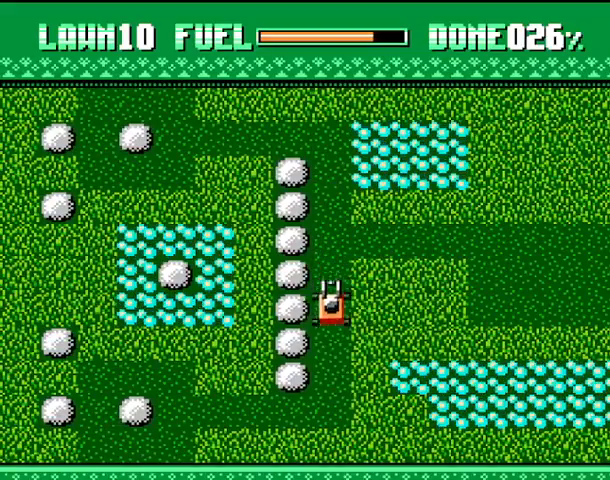
{"buttons": [], "events": [[100, "CROSS", "down"], [233, "CROSS", "up"]]}
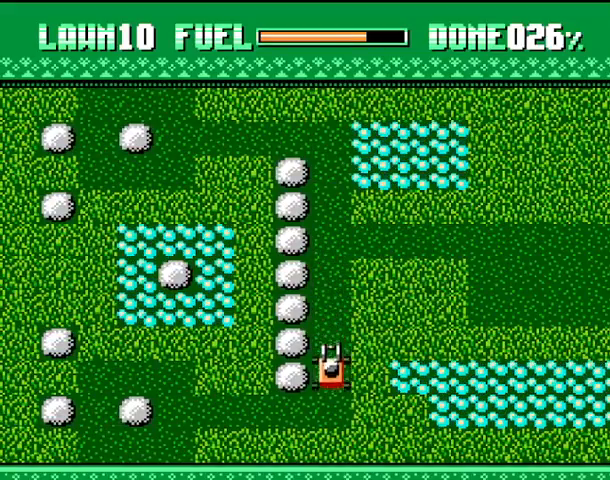
{"buttons": [], "events": []}
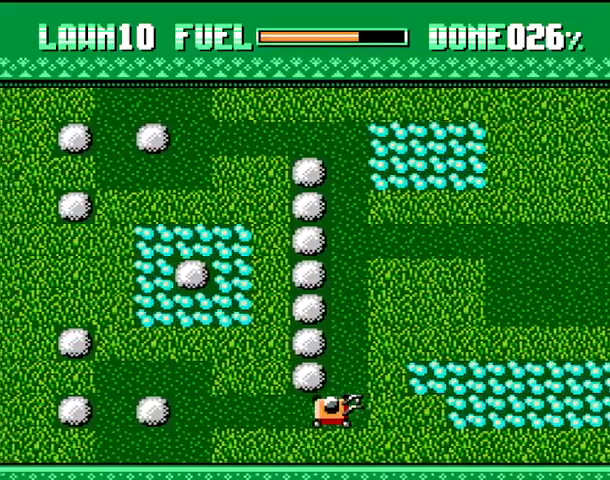
{"buttons": [], "events": []}
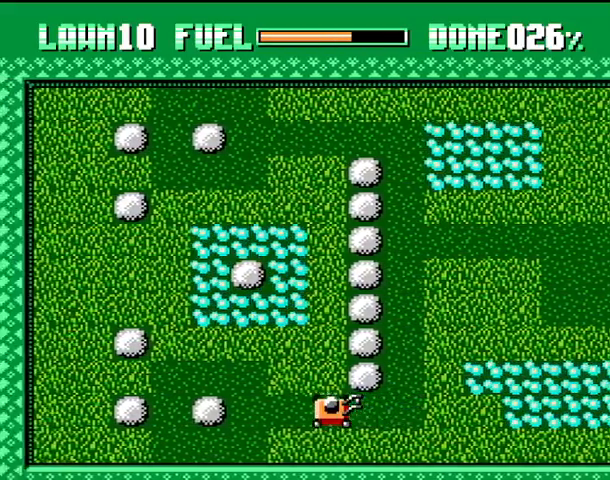
{"buttons": [], "events": []}
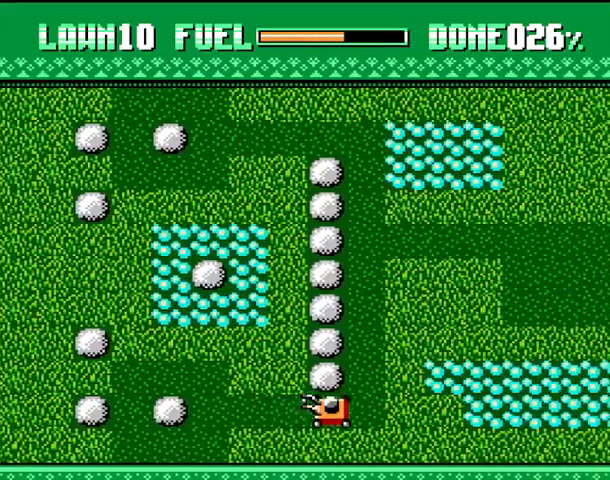
{"buttons": ["CROSS"], "events": [[233, "CROSS", "down"]]}
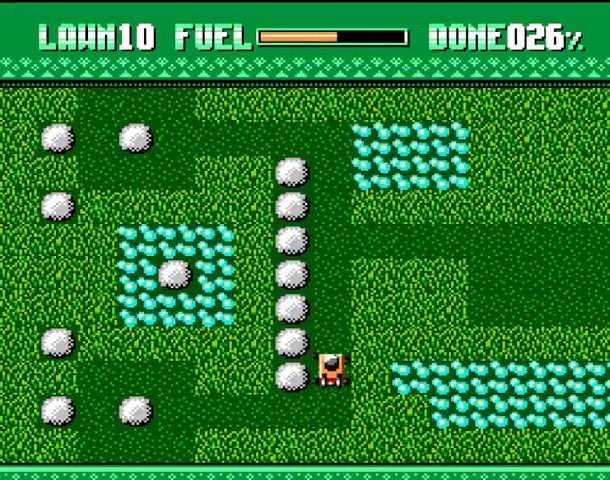
{"buttons": [], "events": [[67, "CROSS", "up"]]}
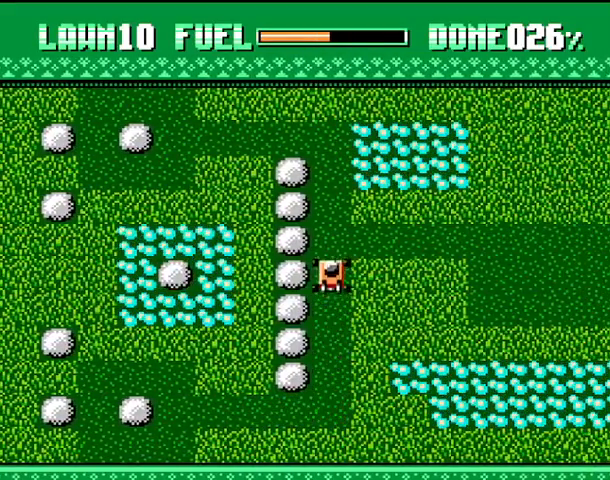
{"buttons": ["CROSS"], "events": [[400, "CROSS", "down"]]}